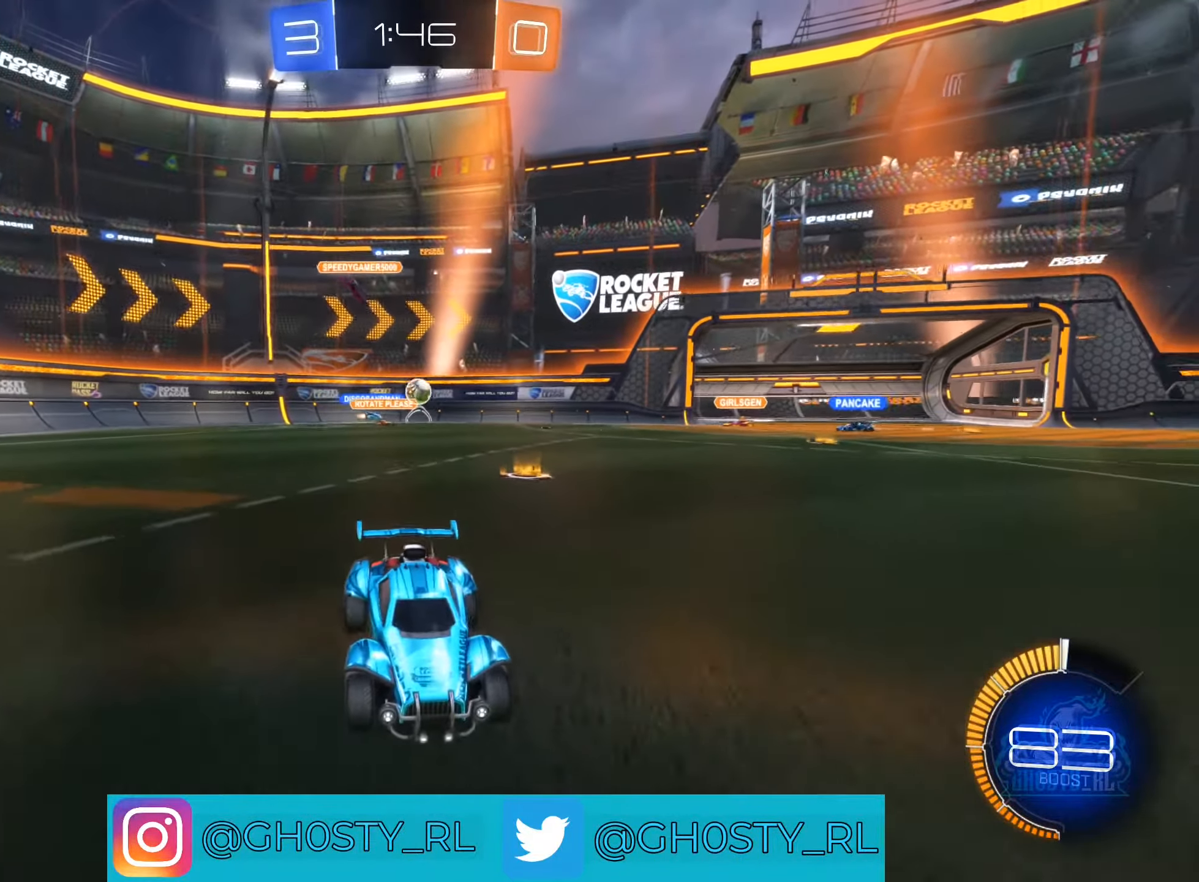
Gameplay with a controller (Xbox layout); each line is a JSON object with the inputs held at the frame after it. "events" lists button and stick changes between this image and that frame as [ms after this image, input, new state], when the widget could be followed in between.
{"buttons": ["R2"], "left_stick": "up-left", "right_stick": "center", "events": [[266, "left_stick", "up-left"]]}
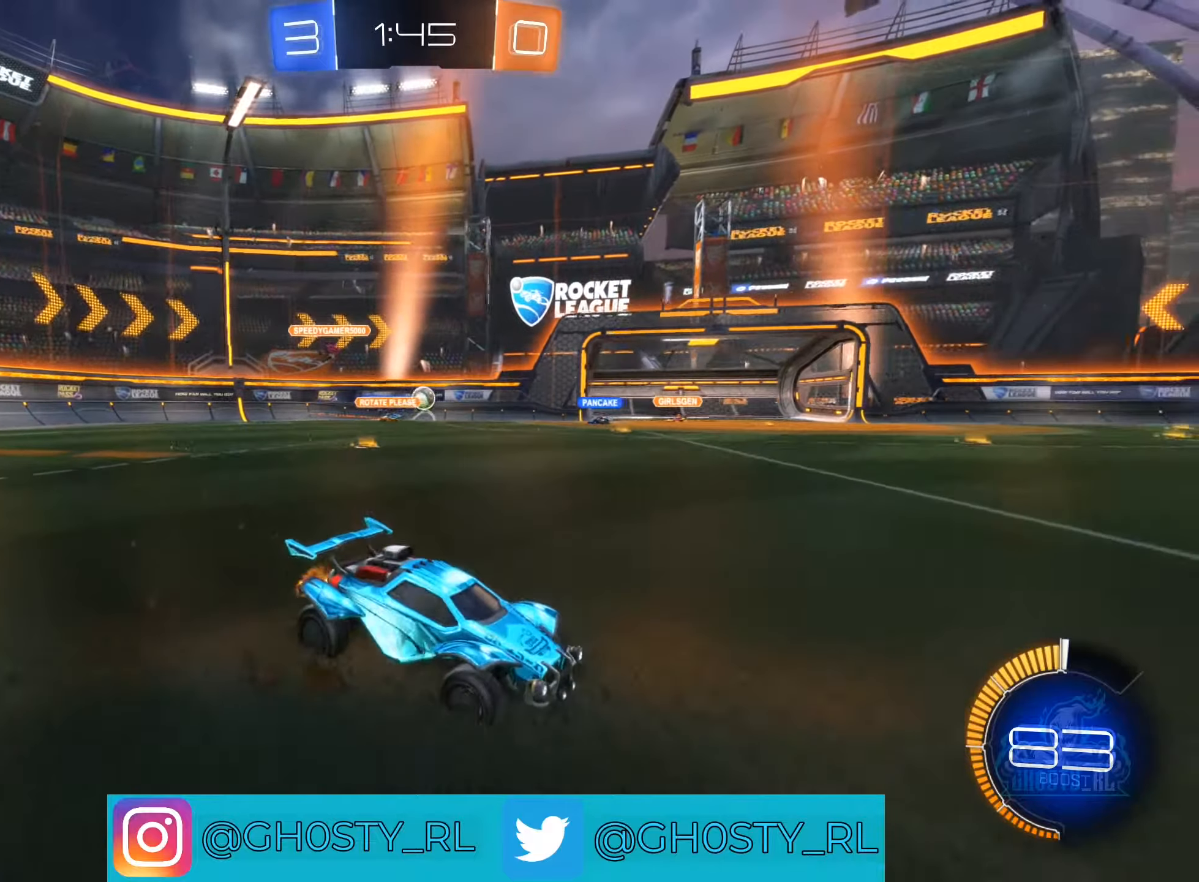
{"buttons": ["R2"], "left_stick": "up-left", "right_stick": "center", "events": []}
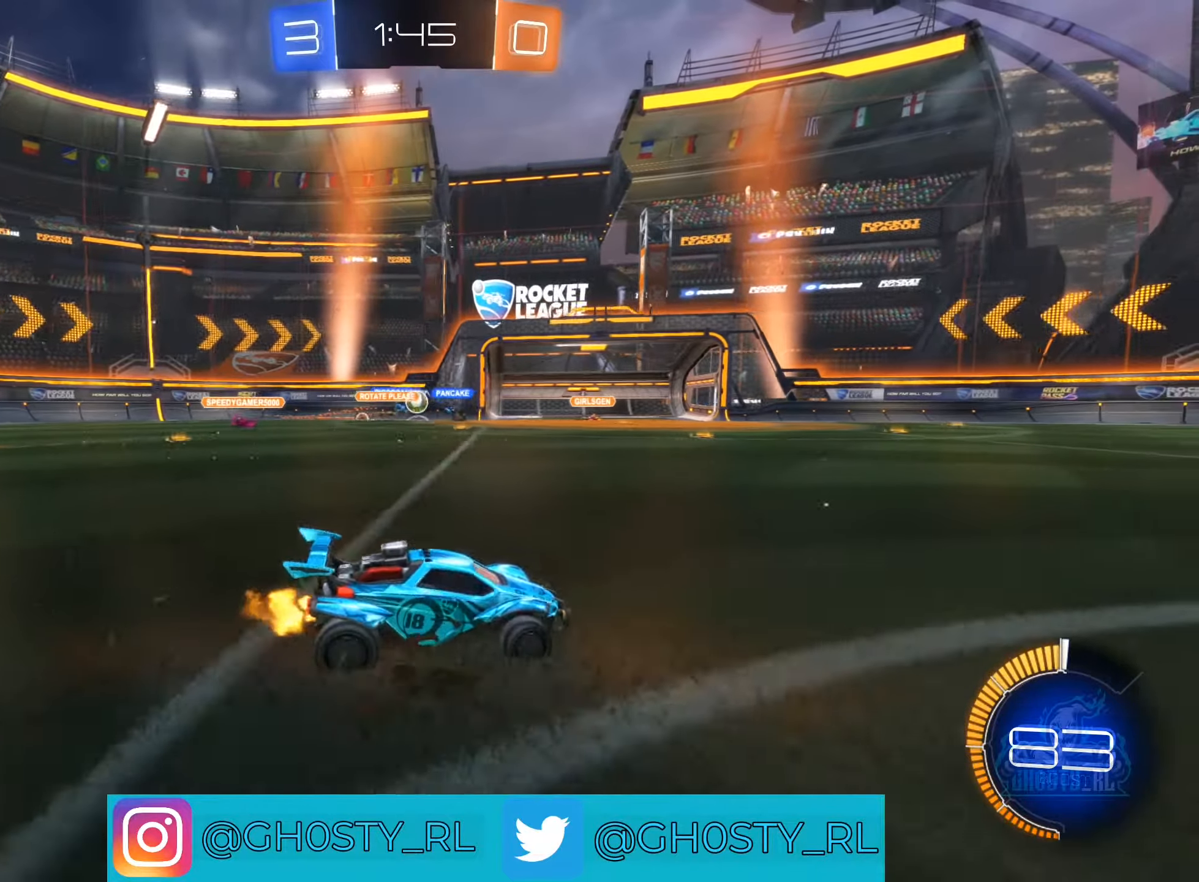
{"buttons": ["R2"], "left_stick": "center", "right_stick": "center", "events": [[16, "B", "down"], [66, "left_stick", "center"], [233, "B", "up"], [233, "left_stick", "left"], [483, "left_stick", "center"]]}
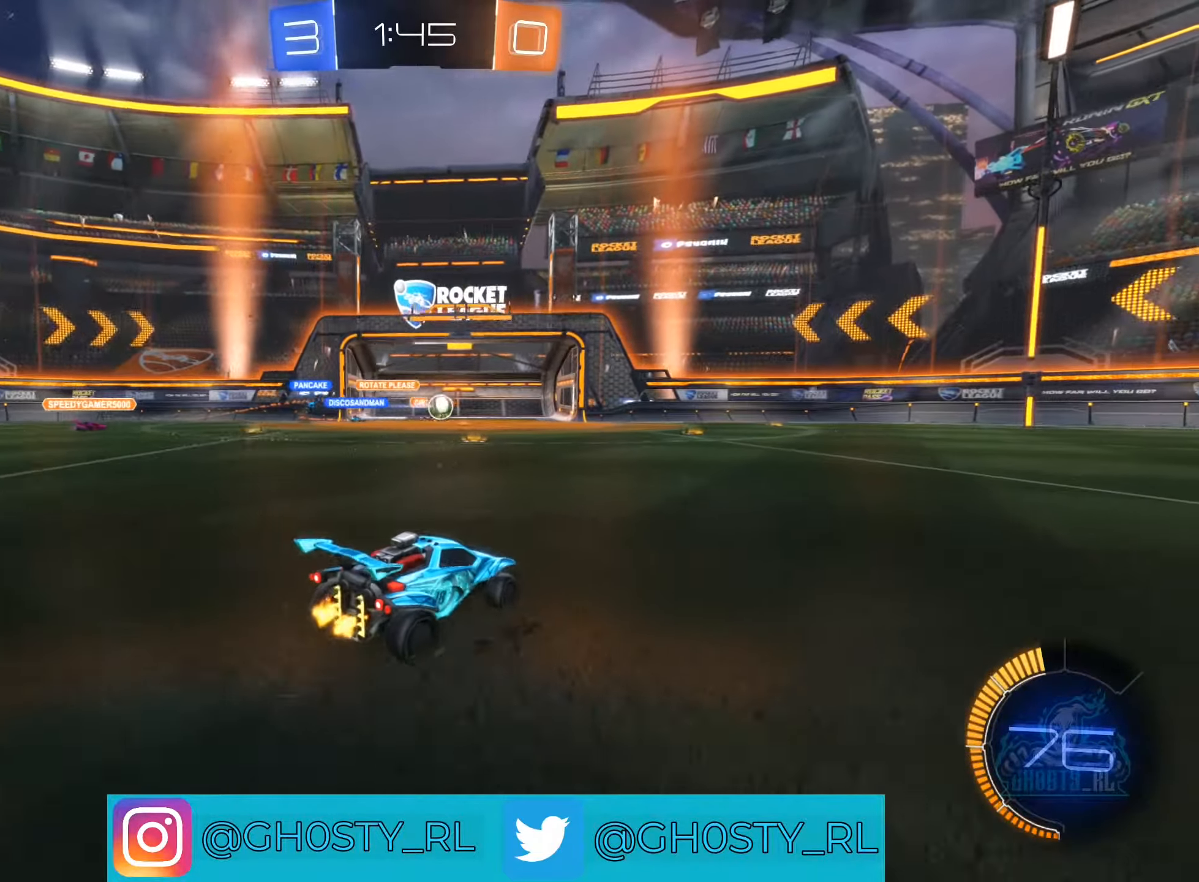
{"buttons": ["B", "R2"], "left_stick": "center", "right_stick": "center", "events": [[16, "left_stick", "right"], [283, "B", "down"], [466, "left_stick", "center"]]}
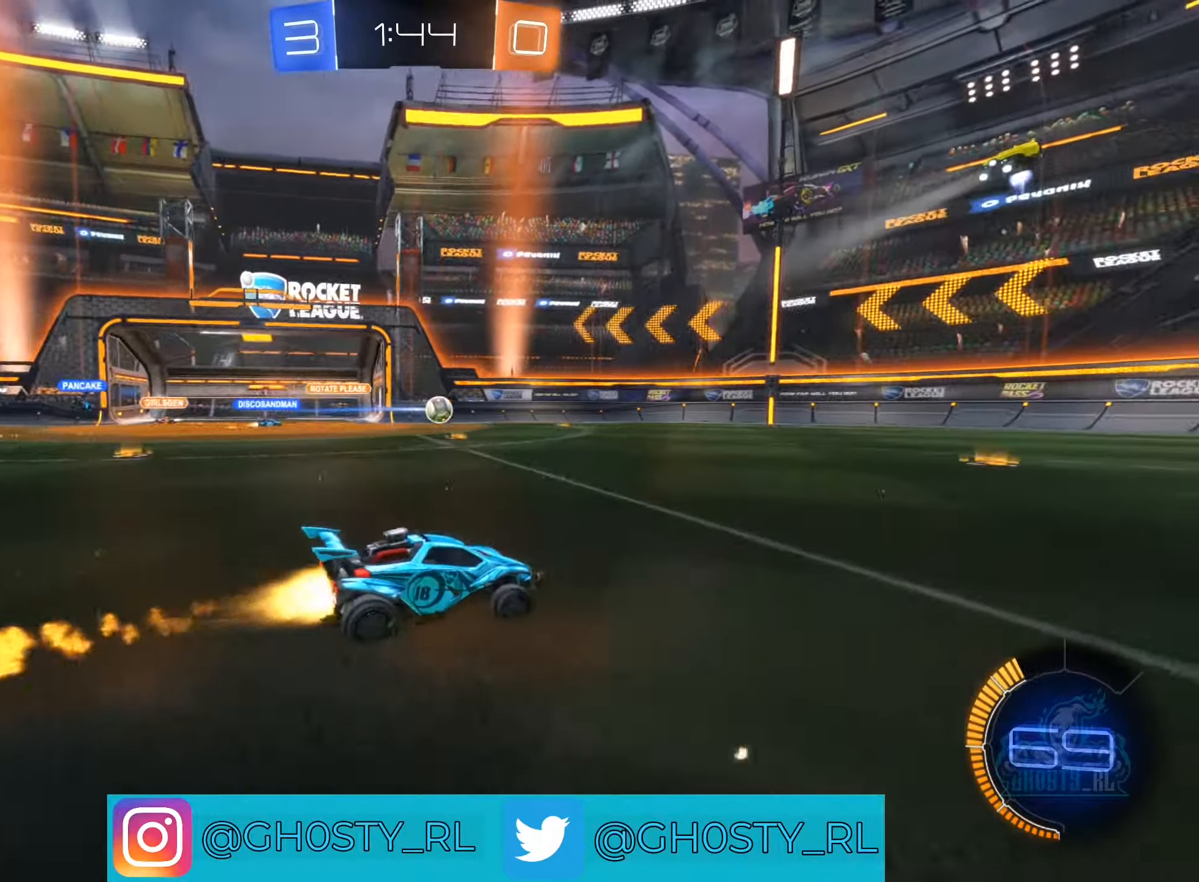
{"buttons": ["R2"], "left_stick": "right", "right_stick": "center", "events": [[233, "left_stick", "left"], [350, "left_stick", "center"], [400, "left_stick", "right"], [466, "B", "up"]]}
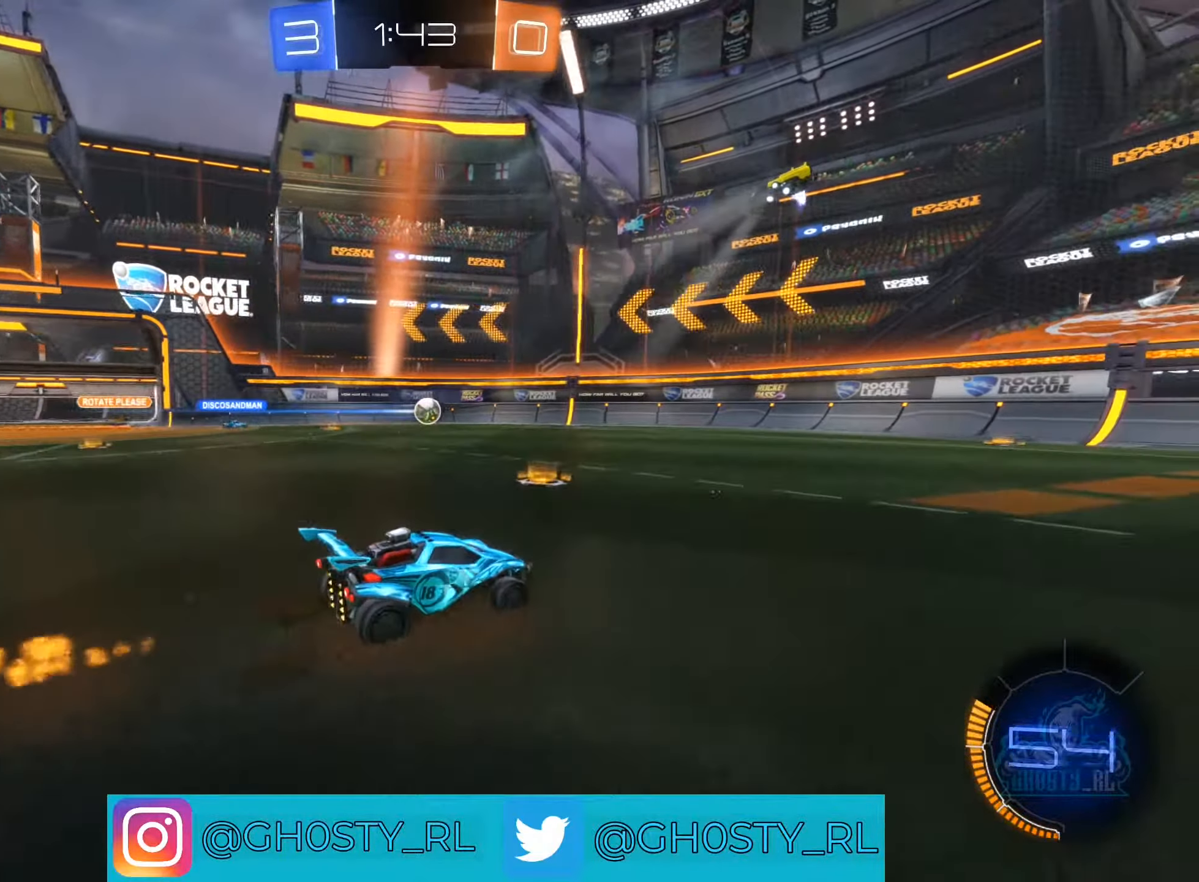
{"buttons": ["B", "R2"], "left_stick": "left", "right_stick": "center", "events": [[233, "left_stick", "center"], [316, "B", "down"], [316, "left_stick", "left"]]}
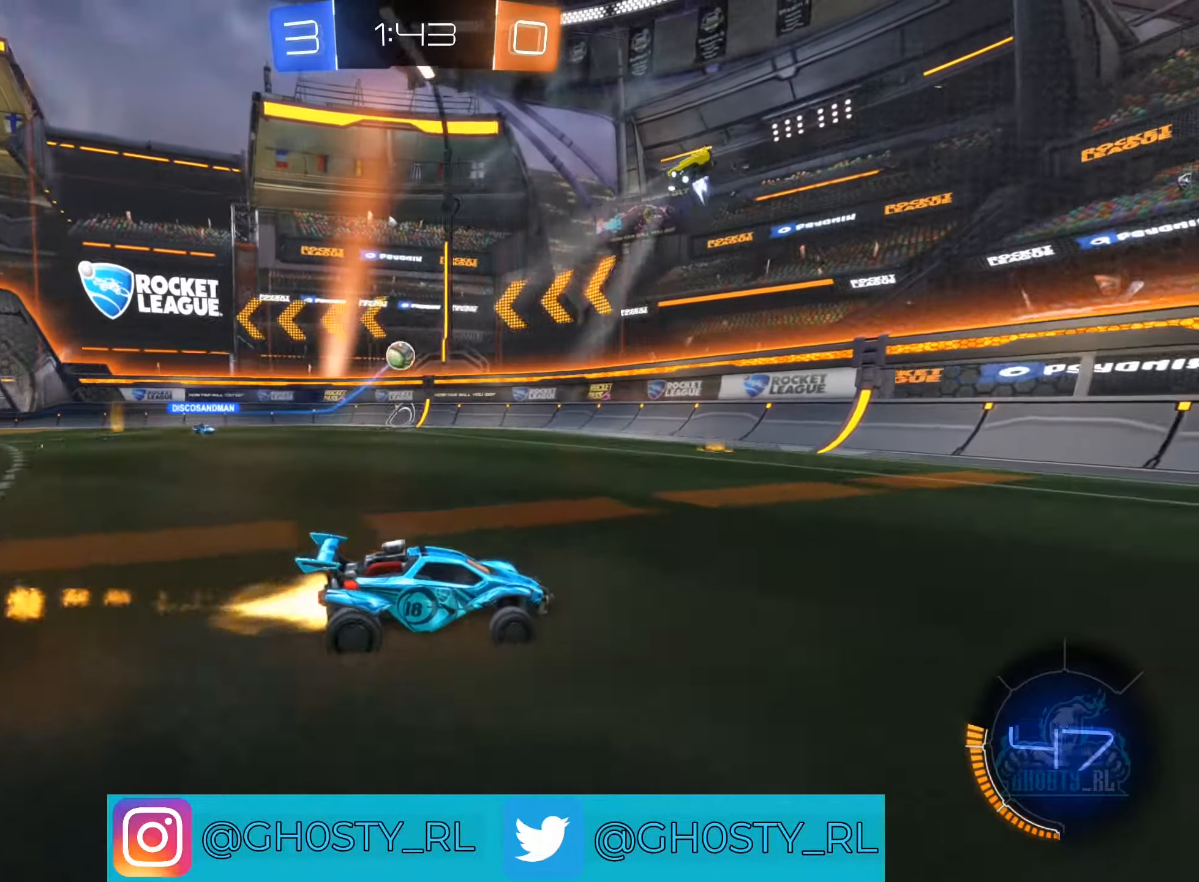
{"buttons": ["L2"], "left_stick": "center", "right_stick": "center", "events": [[66, "B", "up"], [150, "left_stick", "center"], [266, "left_stick", "left"], [466, "L2", "down"], [483, "R2", "up"], [483, "left_stick", "center"]]}
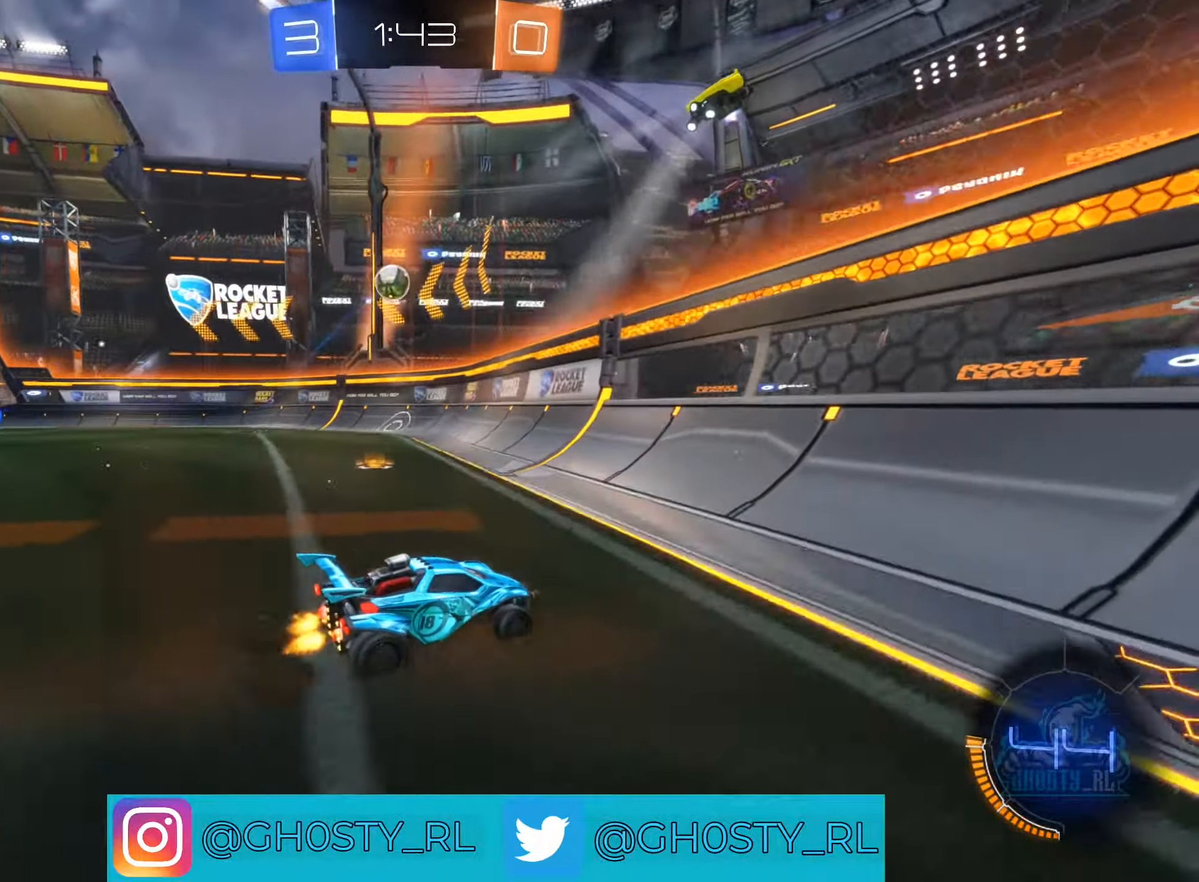
{"buttons": ["B", "R2"], "left_stick": "left", "right_stick": "center", "events": [[183, "L2", "up"], [183, "R2", "down"], [283, "B", "down"], [350, "left_stick", "left"]]}
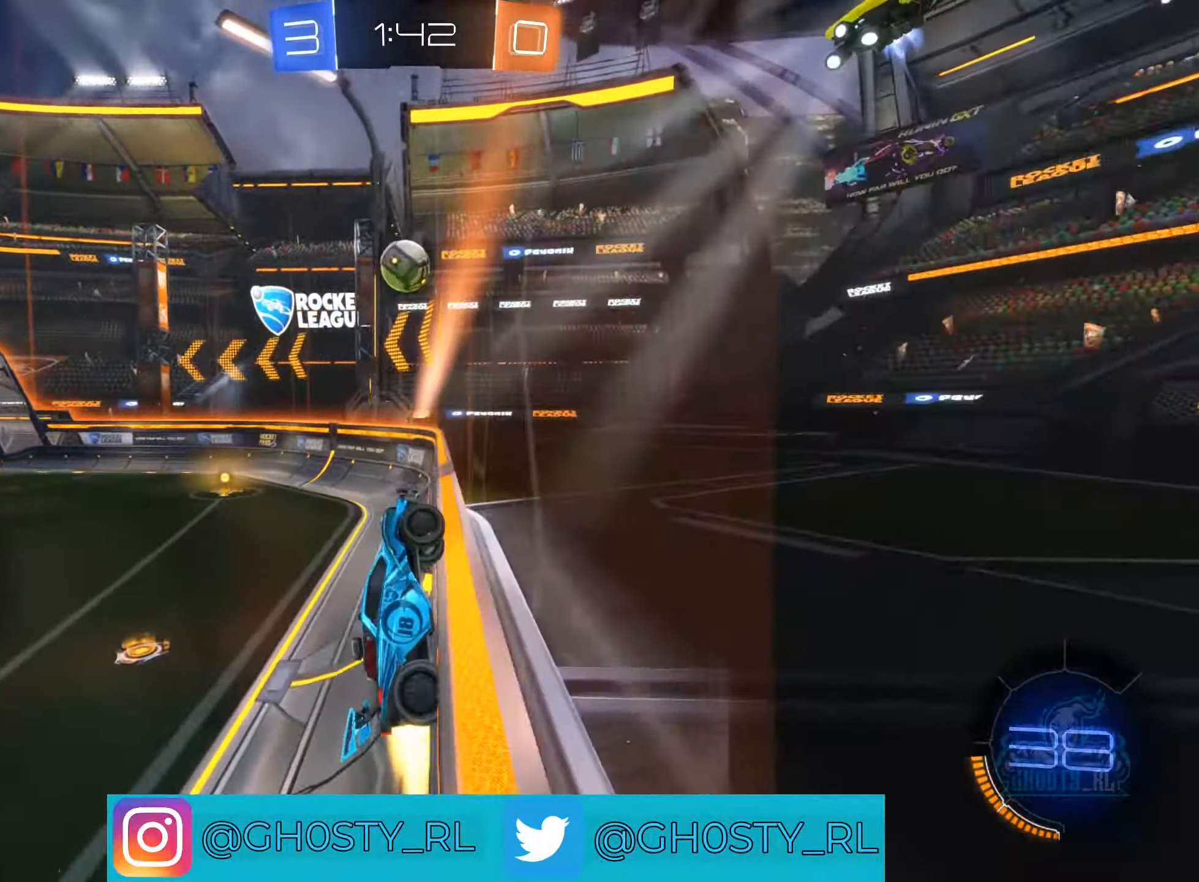
{"buttons": ["R2"], "left_stick": "center", "right_stick": "center", "events": [[16, "B", "up"], [100, "left_stick", "up-left"], [316, "left_stick", "center"]]}
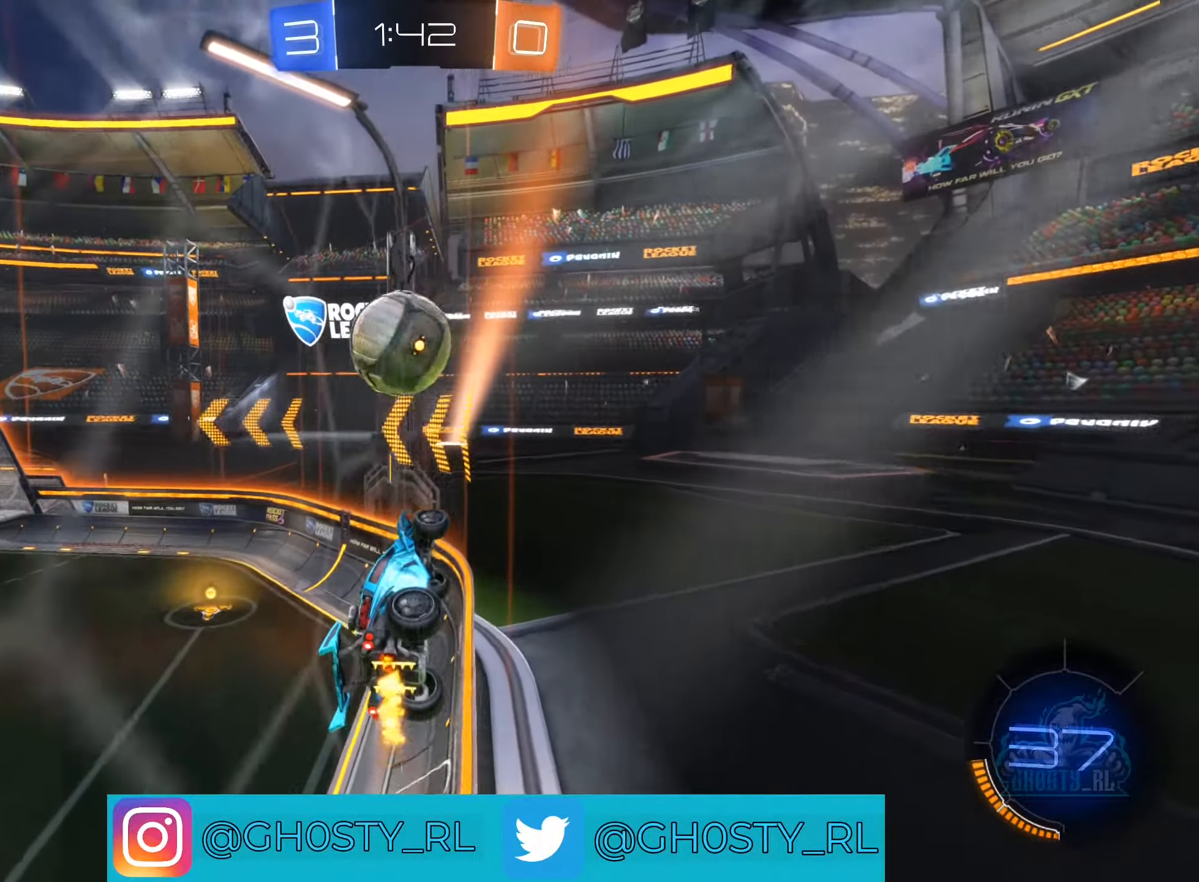
{"buttons": ["R2"], "left_stick": "left", "right_stick": "center", "events": [[16, "B", "down"], [150, "left_stick", "down-right"], [233, "B", "up"], [350, "left_stick", "left"]]}
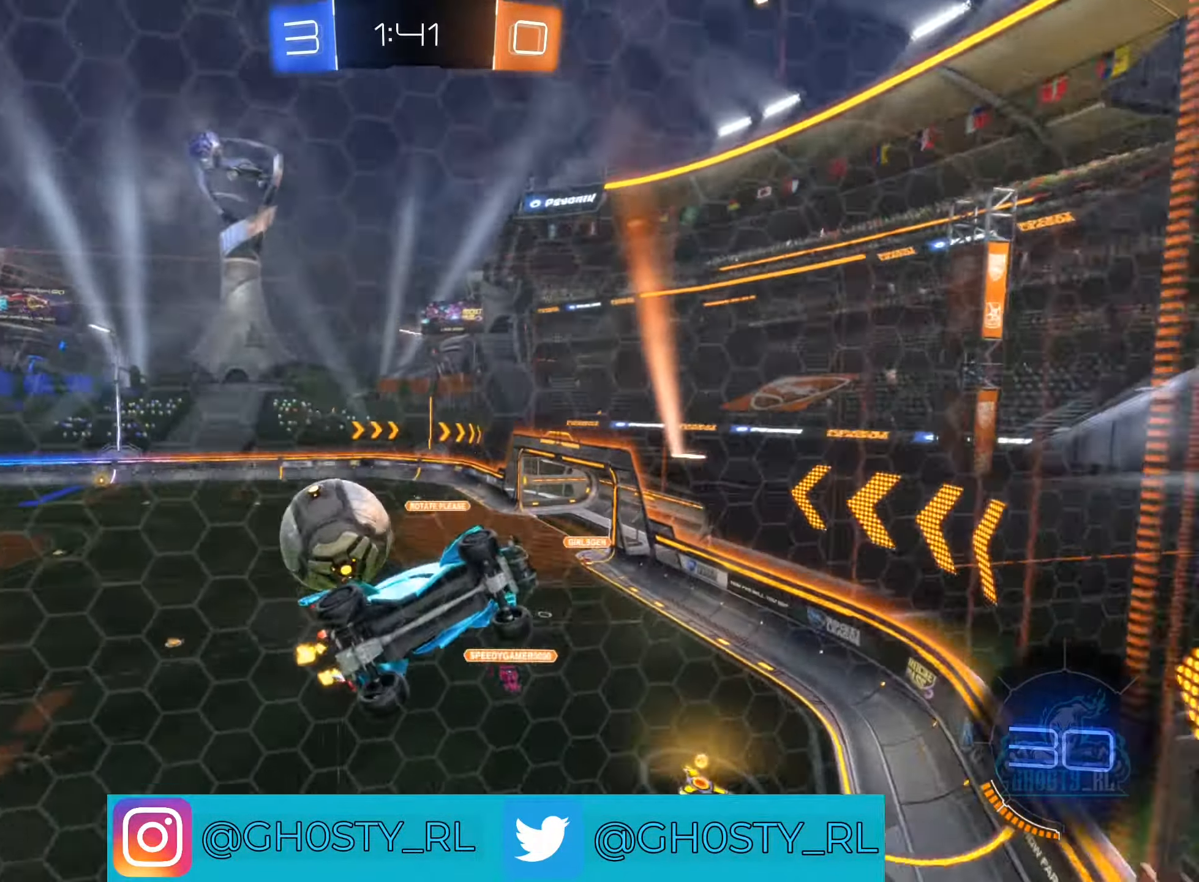
{"buttons": ["R2"], "left_stick": "left", "right_stick": "center", "events": []}
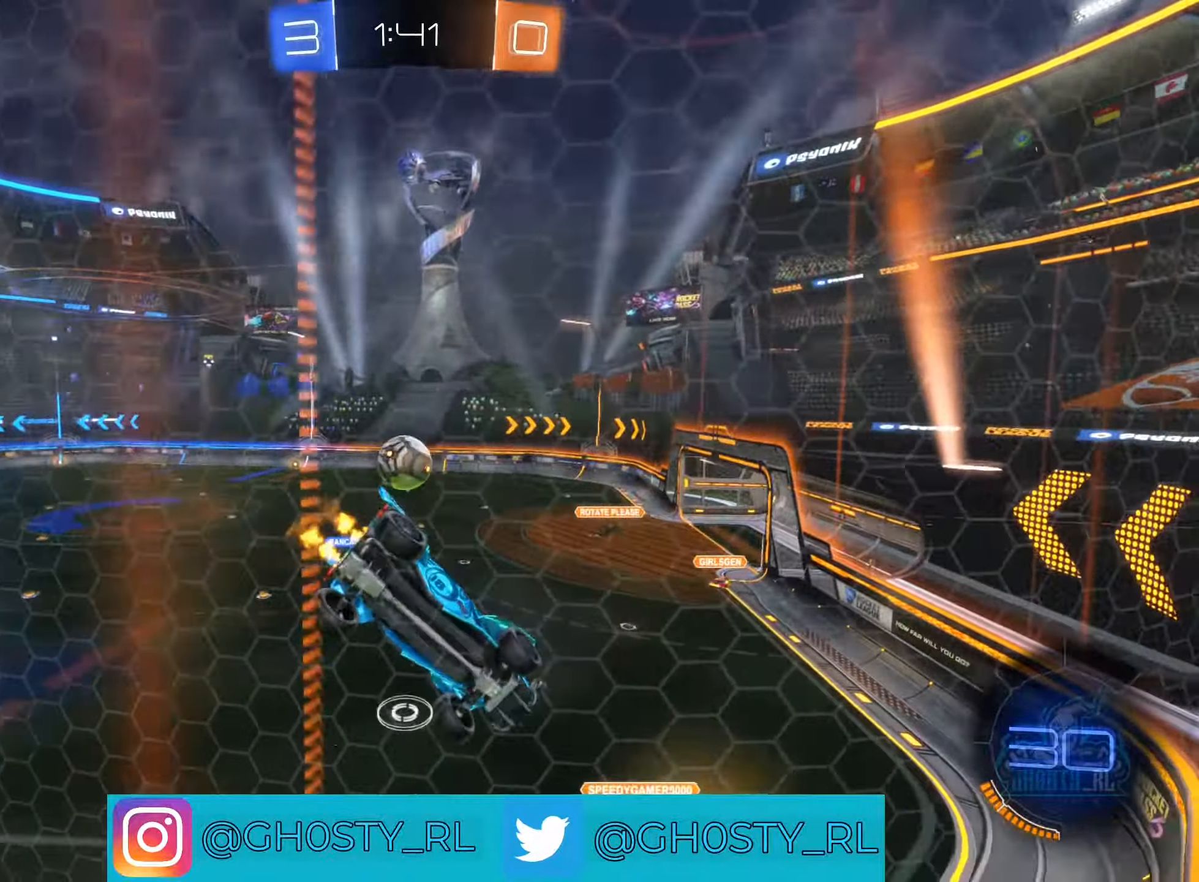
{"buttons": ["R2"], "left_stick": "left", "right_stick": "center", "events": [[117, "left_stick", "center"], [433, "left_stick", "left"]]}
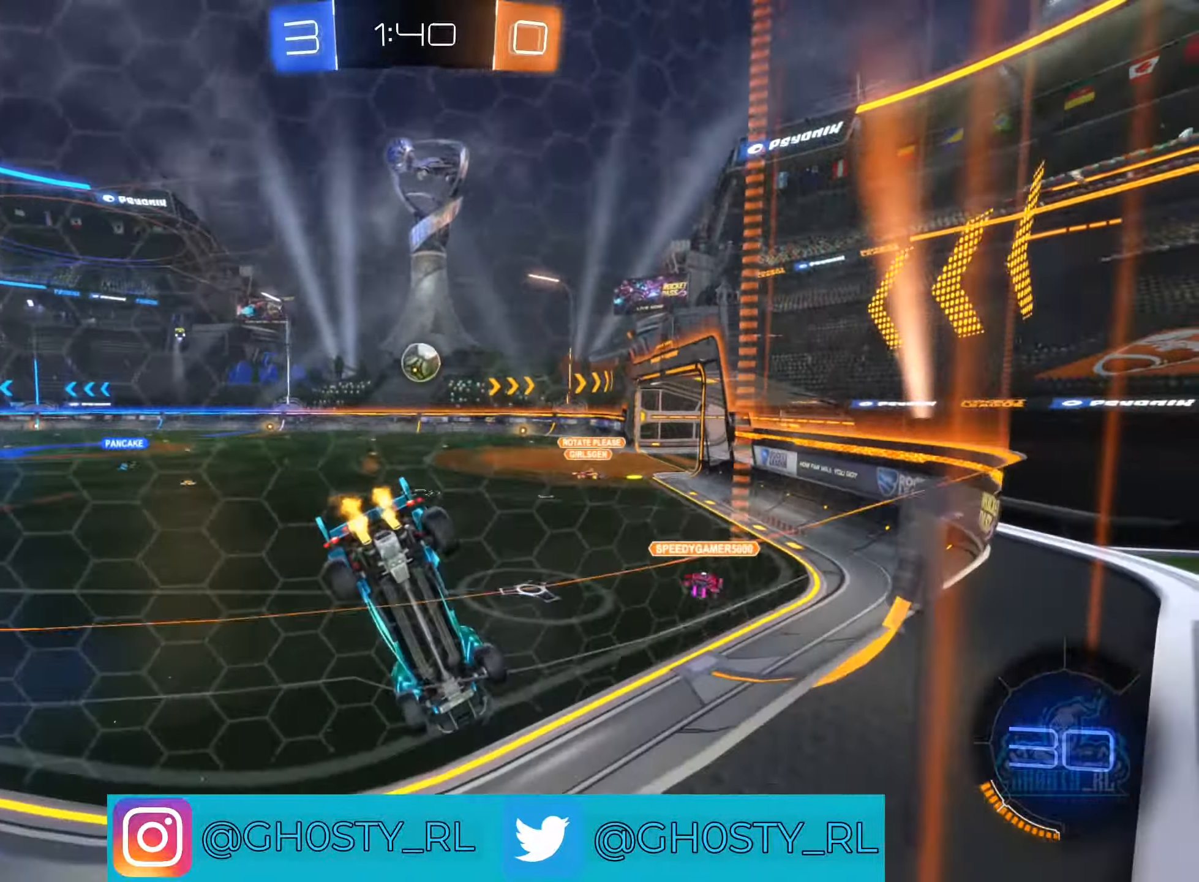
{"buttons": ["R2"], "left_stick": "left", "right_stick": "center", "events": []}
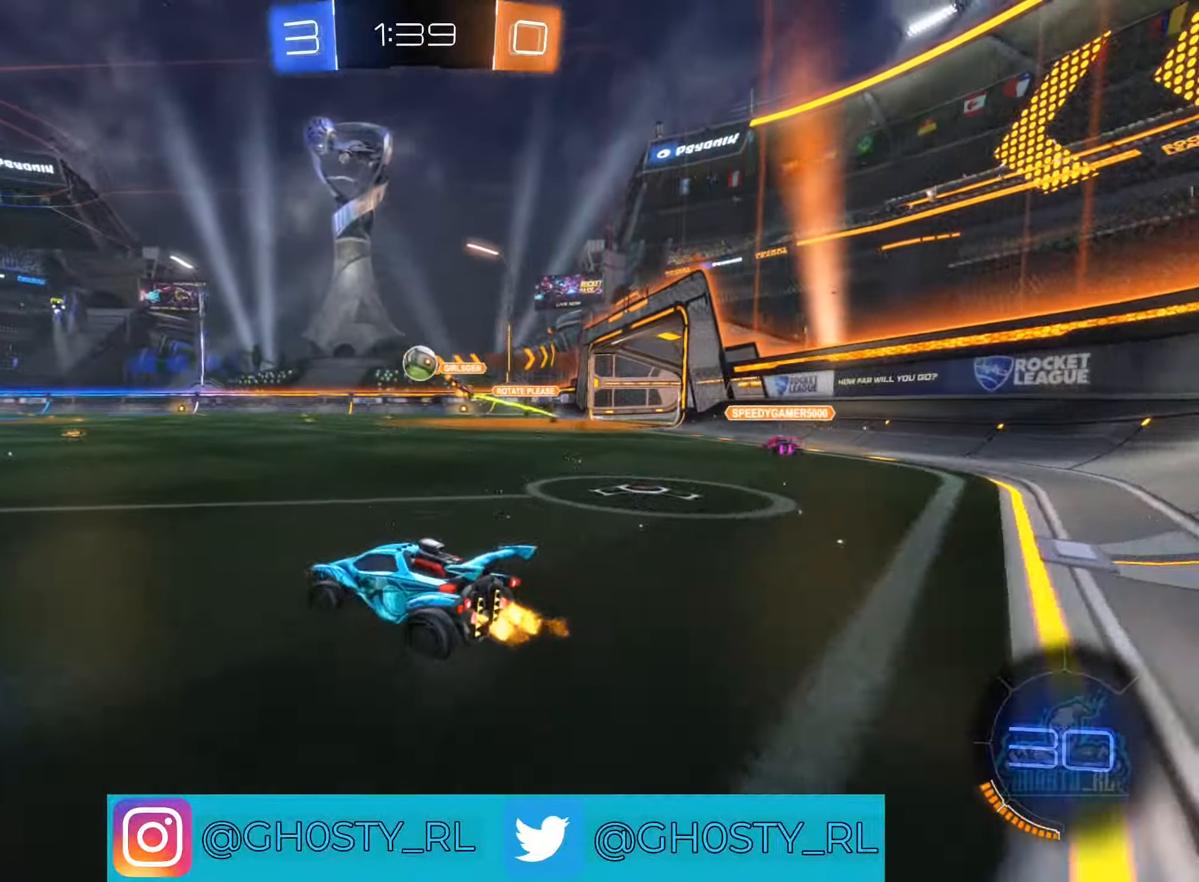
{"buttons": ["A", "R2"], "left_stick": "up", "right_stick": "center", "events": [[300, "left_stick", "center"], [467, "A", "down"], [467, "left_stick", "up"]]}
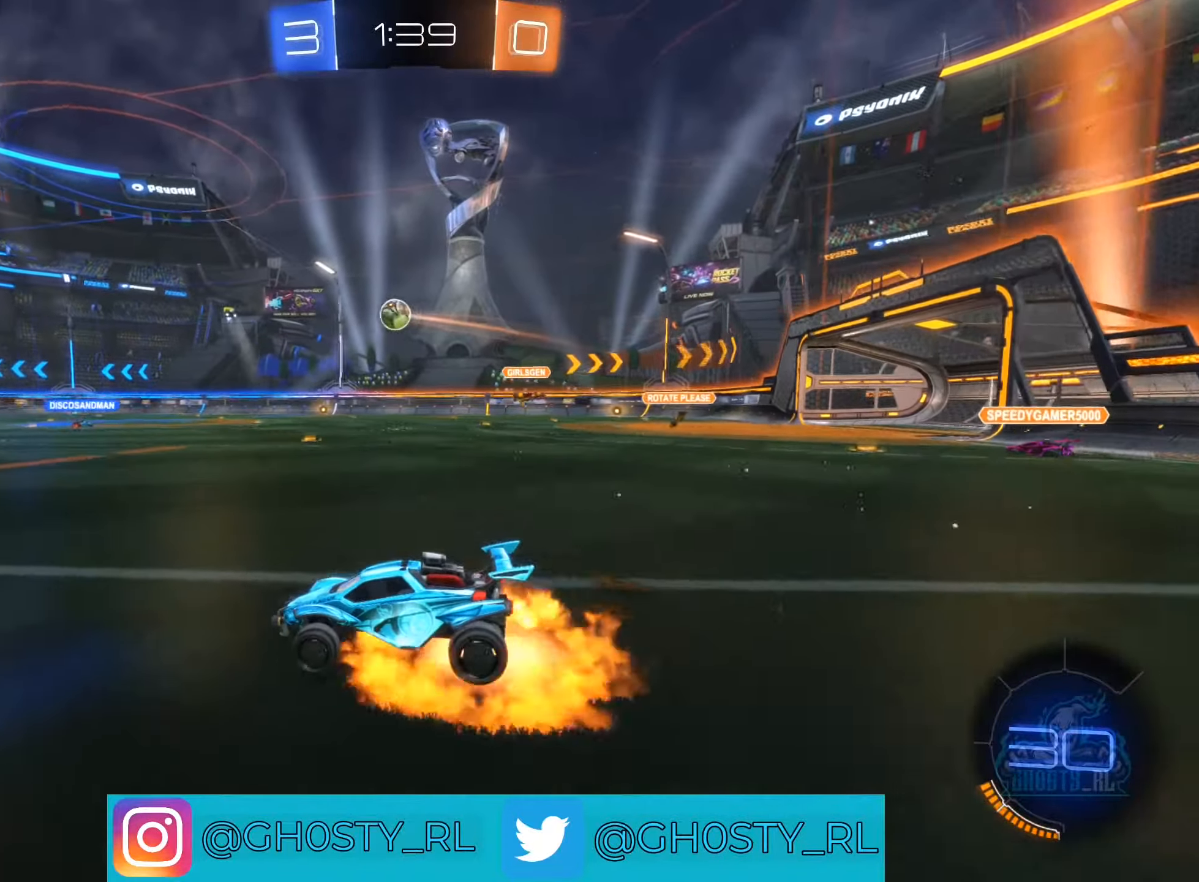
{"buttons": ["R2"], "left_stick": "center", "right_stick": "center", "events": [[50, "A", "up"], [117, "A", "down"], [267, "A", "up"], [283, "left_stick", "center"]]}
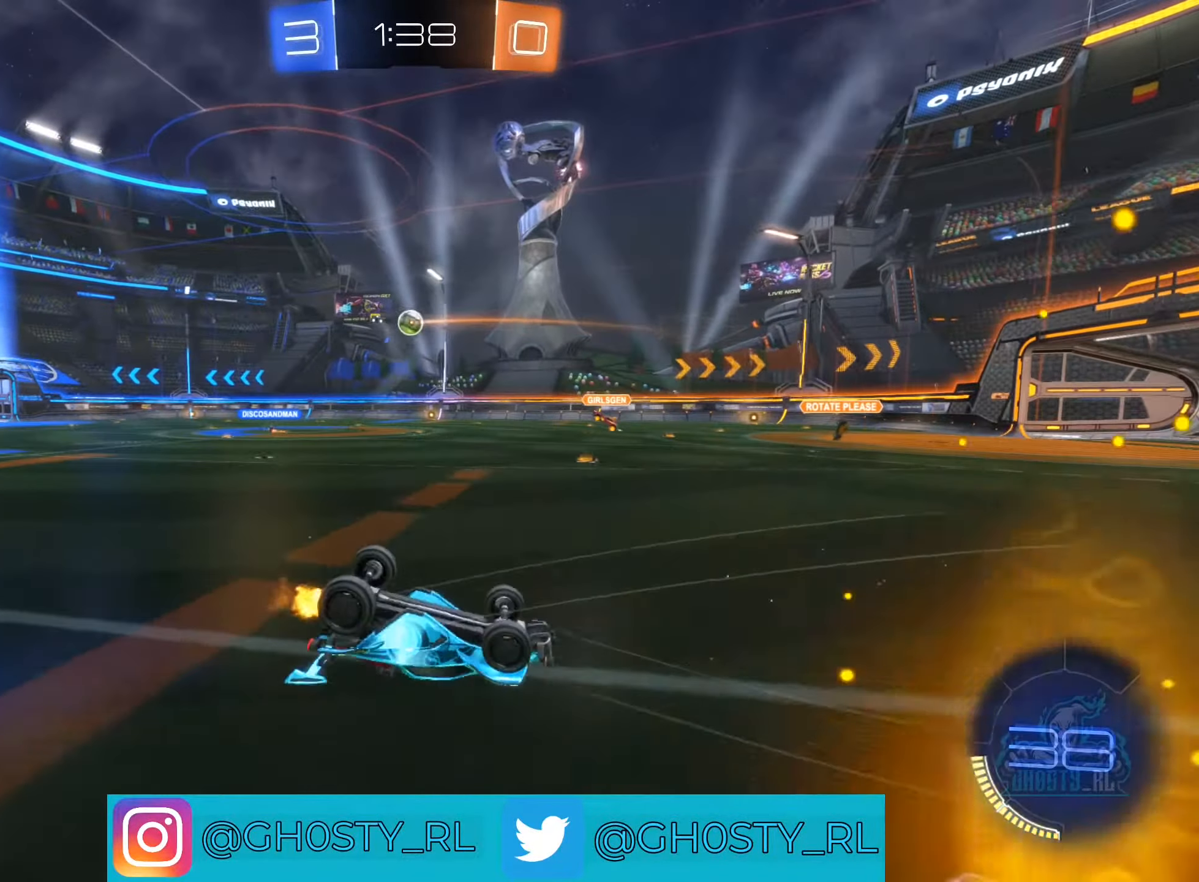
{"buttons": ["R2"], "left_stick": "center", "right_stick": "center", "events": []}
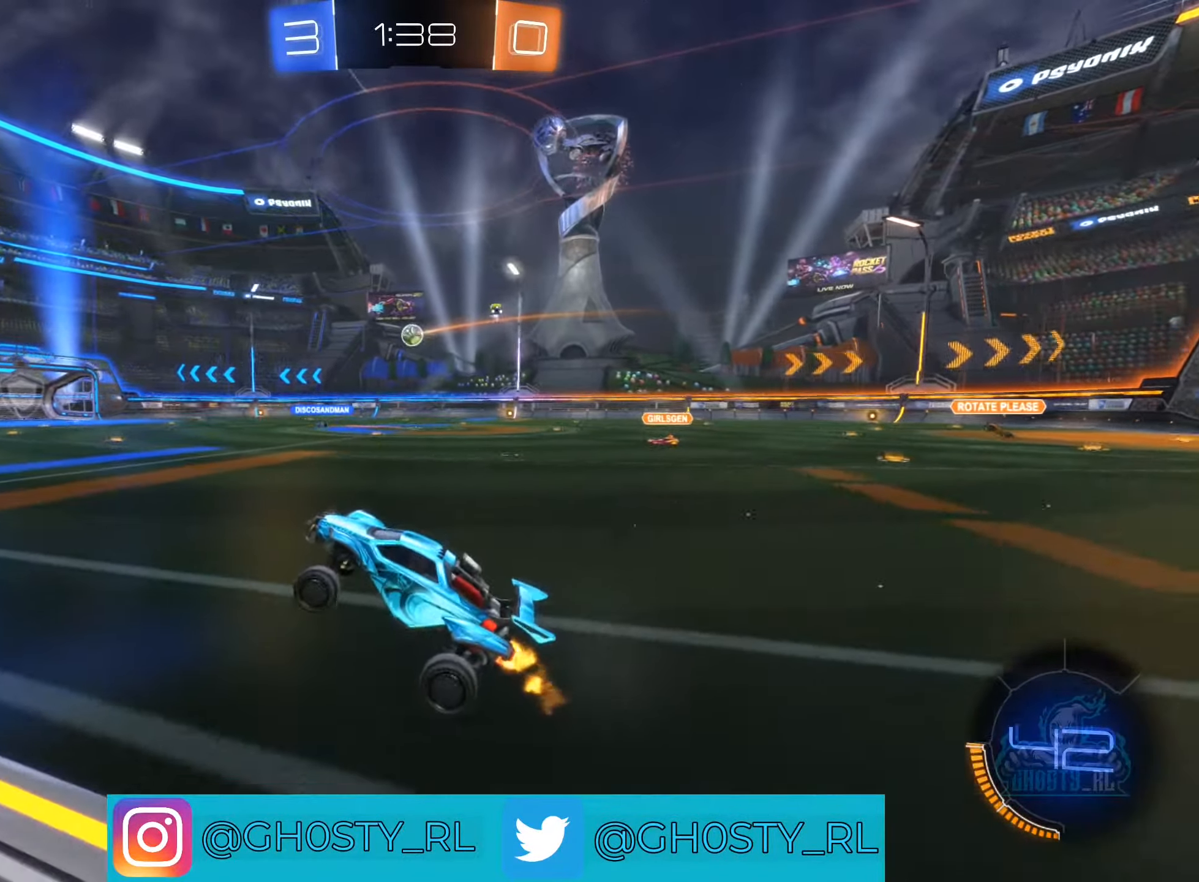
{"buttons": ["R2"], "left_stick": "center", "right_stick": "center", "events": [[100, "left_stick", "right"], [350, "left_stick", "center"]]}
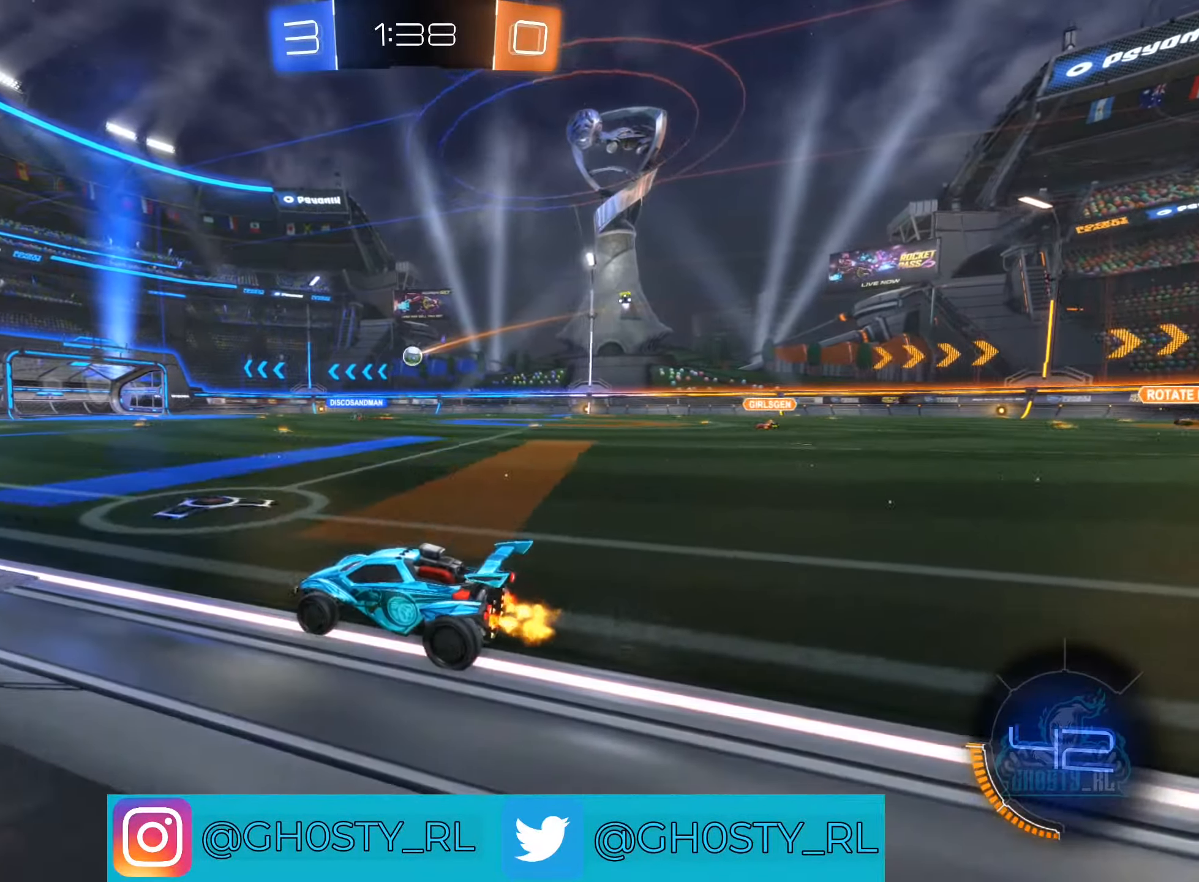
{"buttons": ["R2"], "left_stick": "left", "right_stick": "center", "events": [[67, "left_stick", "right"], [283, "left_stick", "center"], [433, "left_stick", "left"]]}
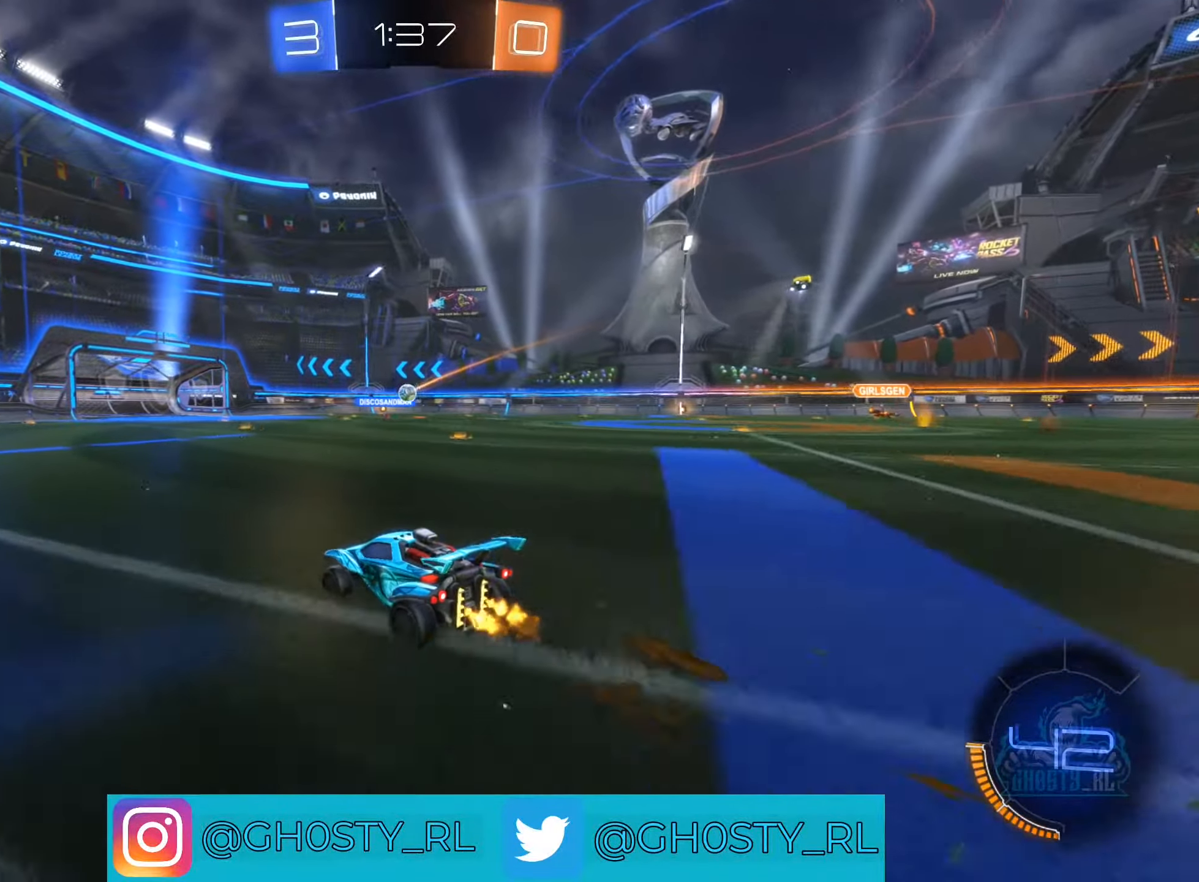
{"buttons": ["R2"], "left_stick": "center", "right_stick": "center", "events": [[117, "left_stick", "center"], [267, "left_stick", "left"], [467, "left_stick", "center"]]}
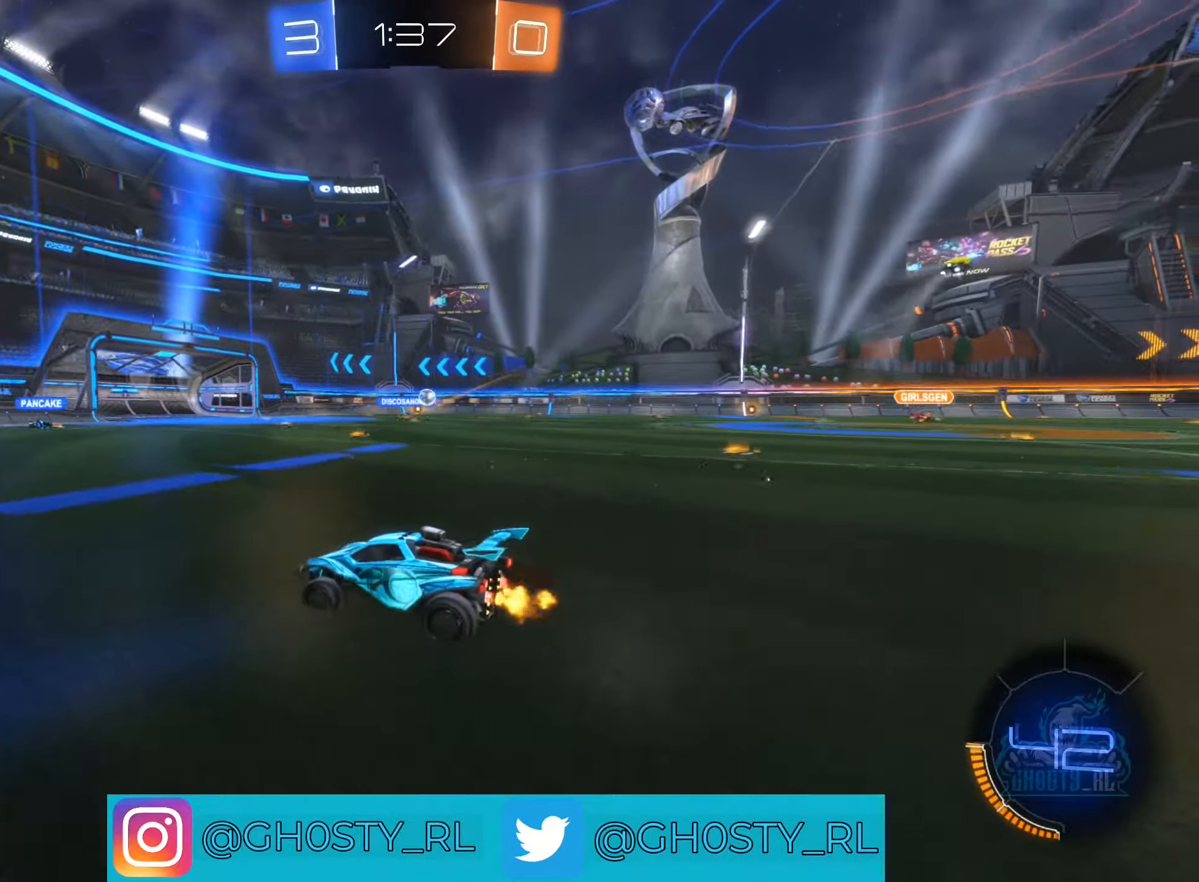
{"buttons": ["L1", "R2"], "left_stick": "right", "right_stick": "center", "events": [[217, "left_stick", "right"], [383, "L1", "down"]]}
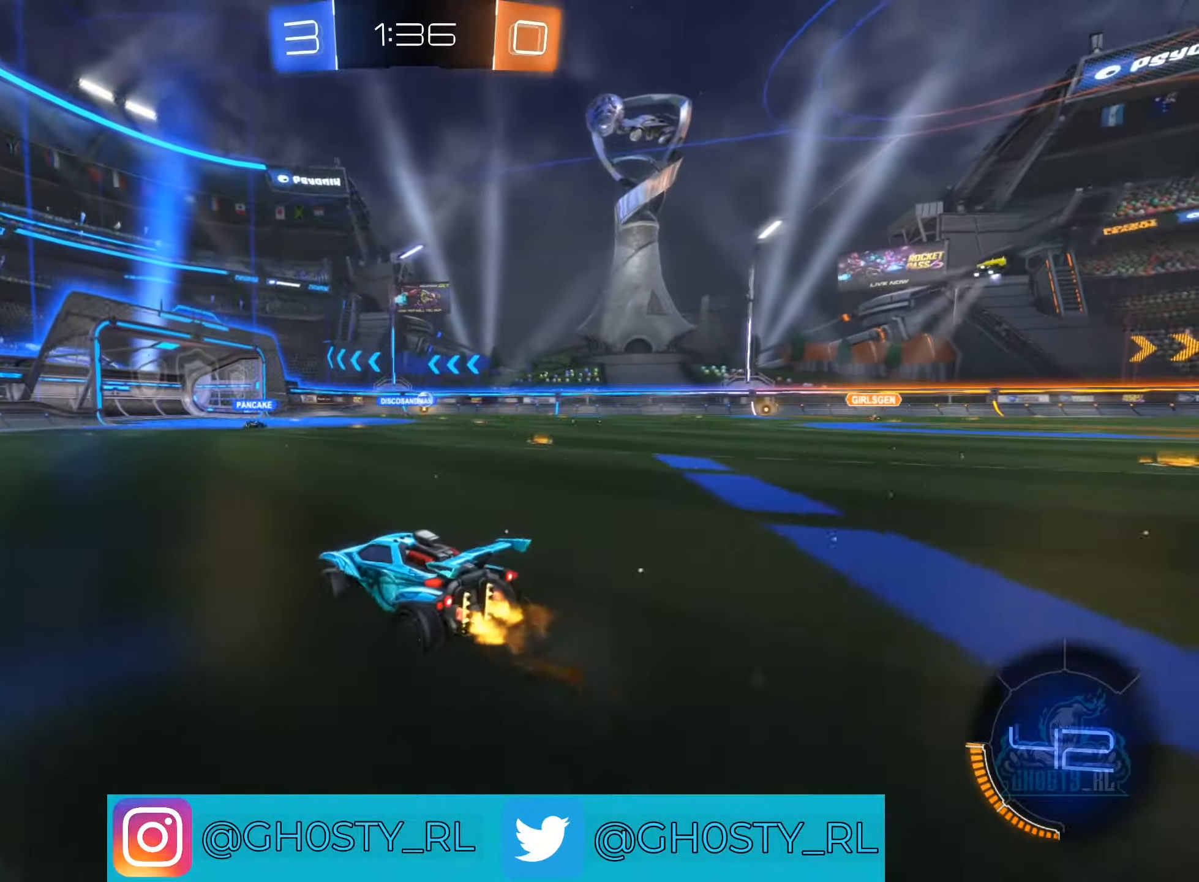
{"buttons": ["R2"], "left_stick": "right", "right_stick": "center", "events": [[17, "L1", "up"]]}
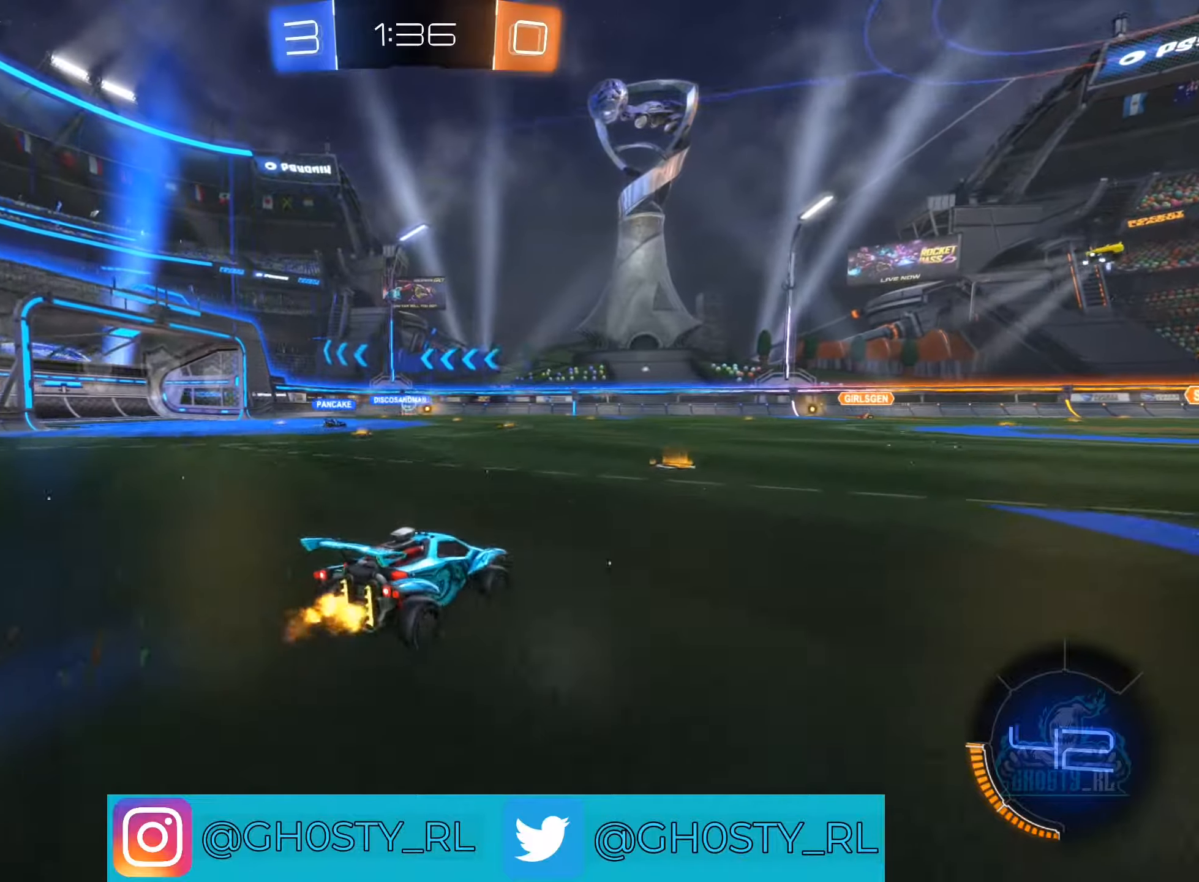
{"buttons": ["R2"], "left_stick": "left", "right_stick": "center", "events": [[34, "left_stick", "center"], [234, "left_stick", "left"]]}
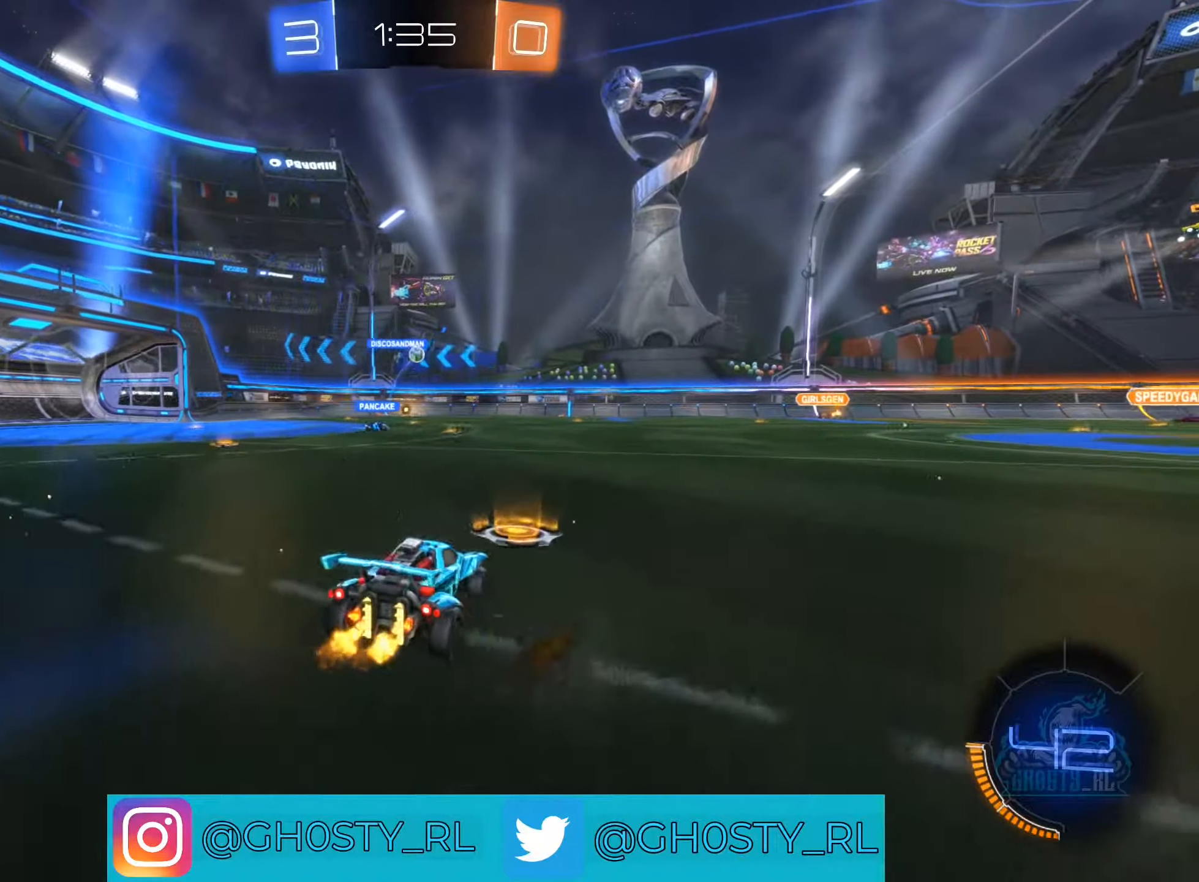
{"buttons": ["R2"], "left_stick": "left", "right_stick": "center", "events": []}
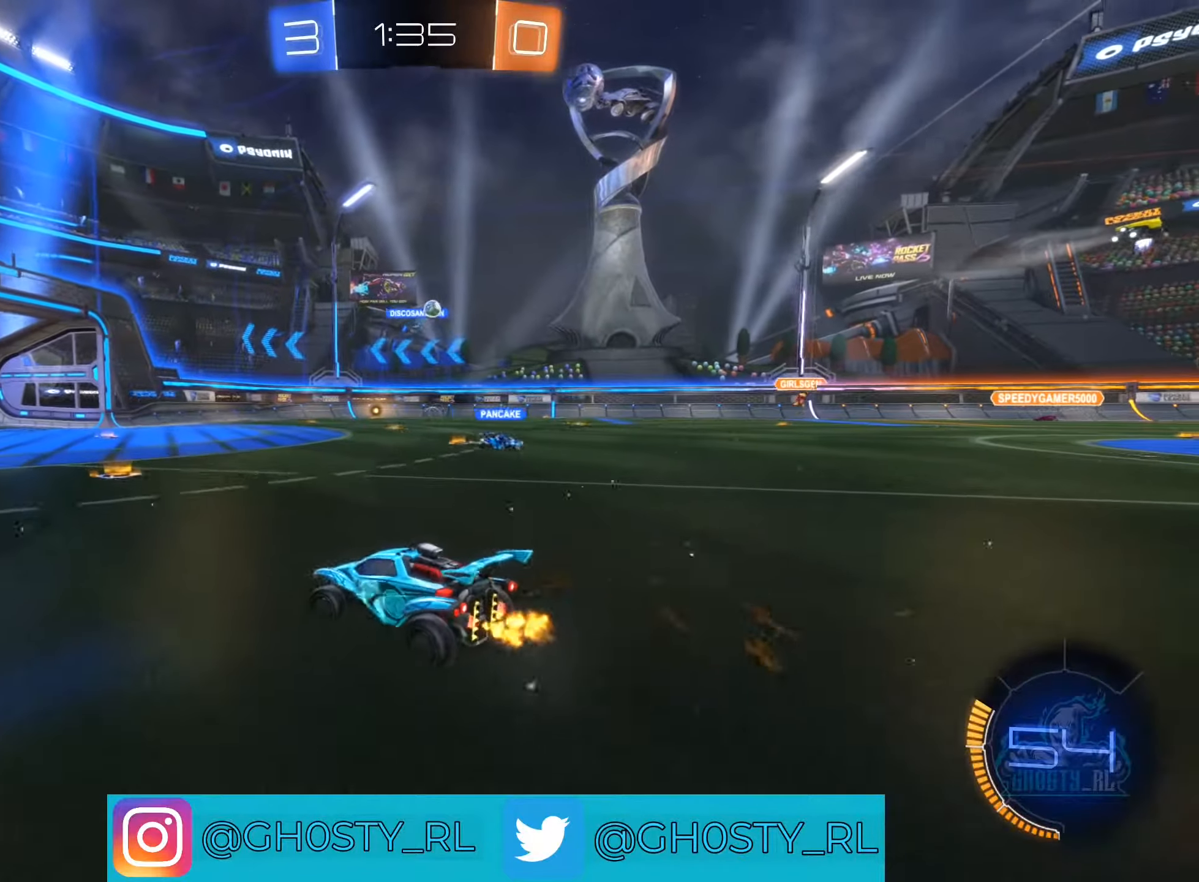
{"buttons": ["R2"], "left_stick": "right", "right_stick": "center", "events": [[50, "left_stick", "center"], [234, "left_stick", "right"]]}
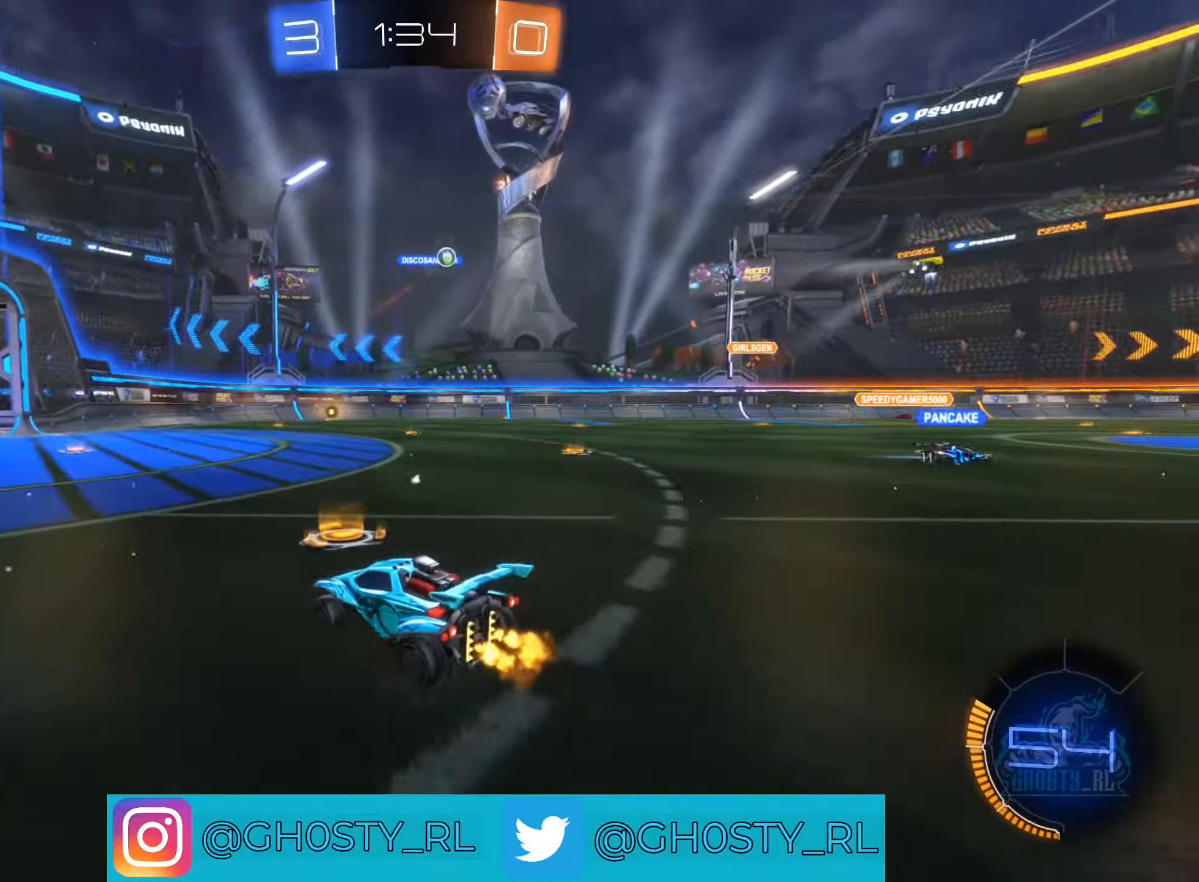
{"buttons": ["R2"], "left_stick": "center", "right_stick": "center", "events": [[134, "left_stick", "center"], [267, "left_stick", "right"], [484, "left_stick", "center"]]}
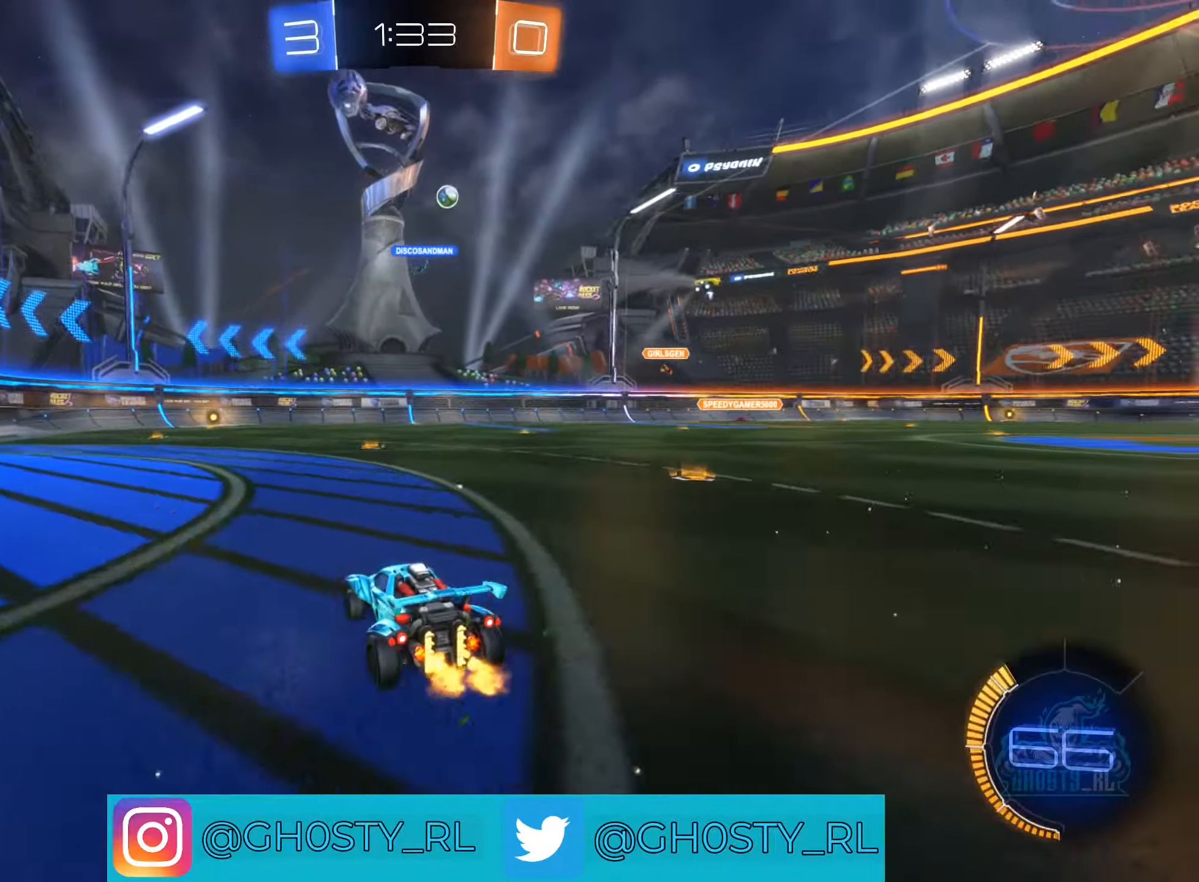
{"buttons": ["R2"], "left_stick": "left", "right_stick": "center", "events": [[17, "left_stick", "left"]]}
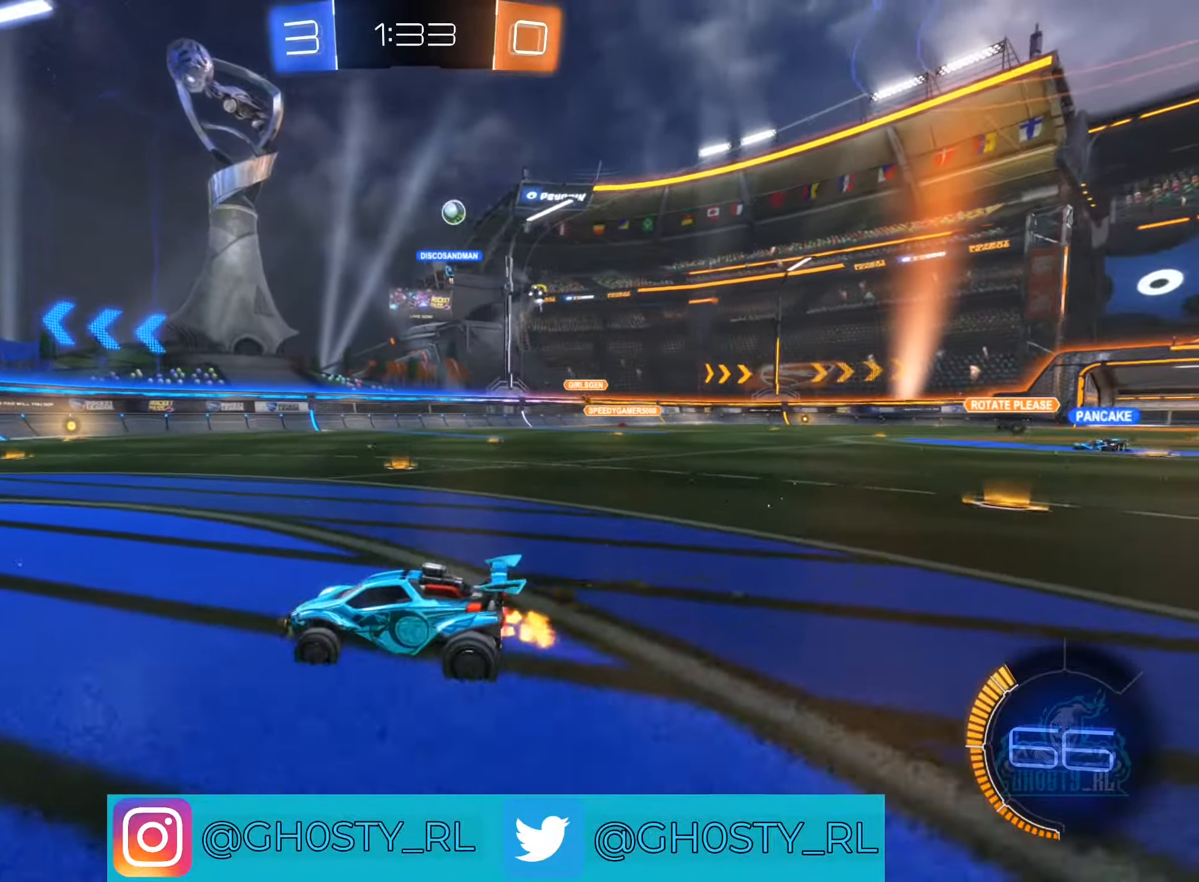
{"buttons": ["L1", "R2"], "left_stick": "right", "right_stick": "center", "events": [[184, "left_stick", "center"], [234, "left_stick", "right"], [384, "L1", "down"]]}
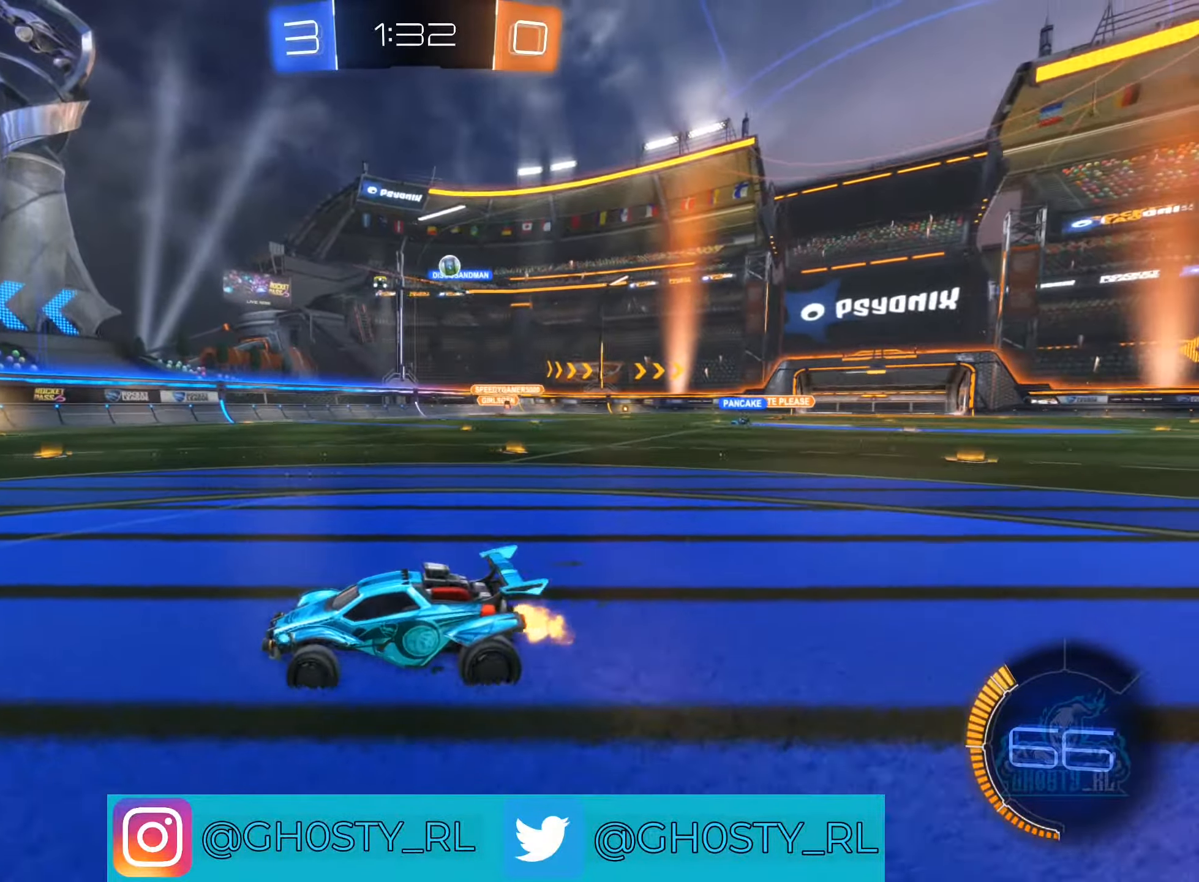
{"buttons": ["R2"], "left_stick": "right", "right_stick": "center", "events": [[67, "L1", "up"]]}
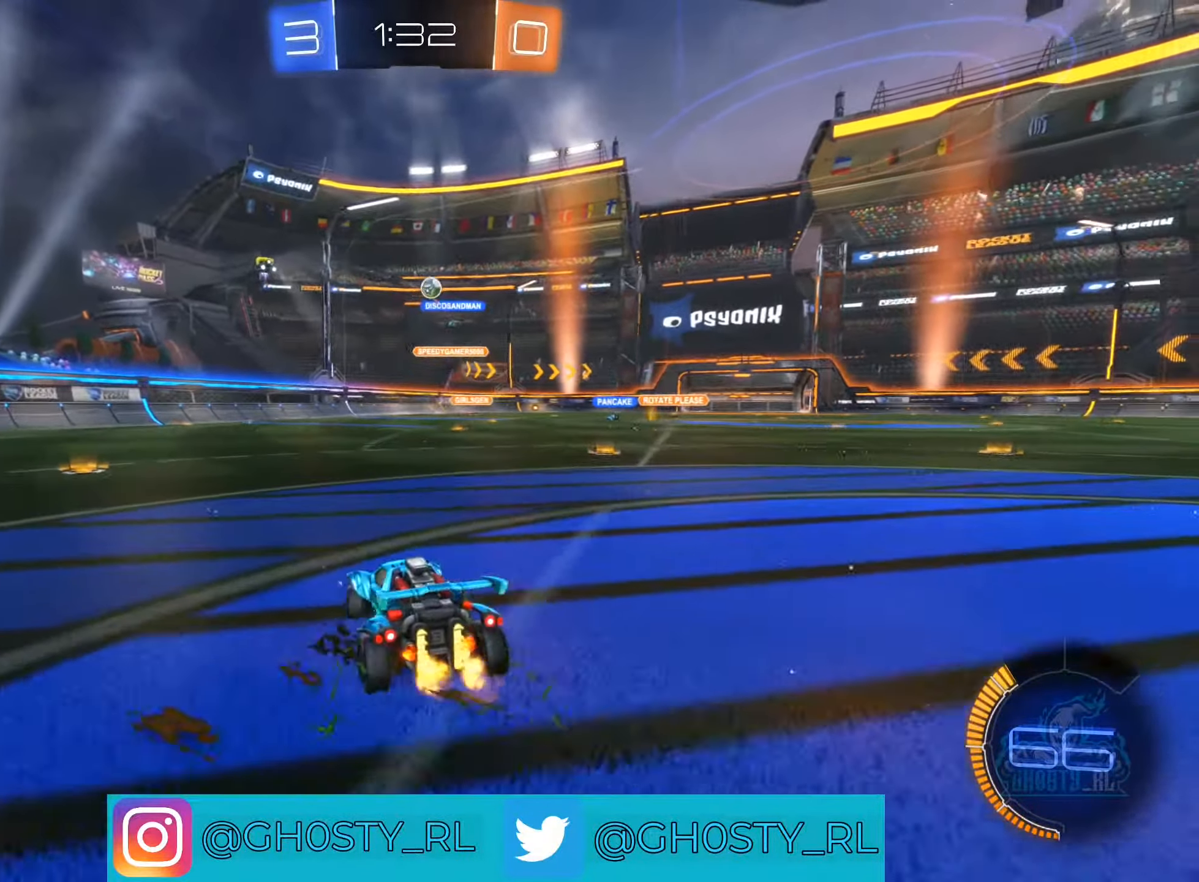
{"buttons": ["R2"], "left_stick": "center", "right_stick": "center", "events": [[184, "left_stick", "up-right"], [300, "left_stick", "center"]]}
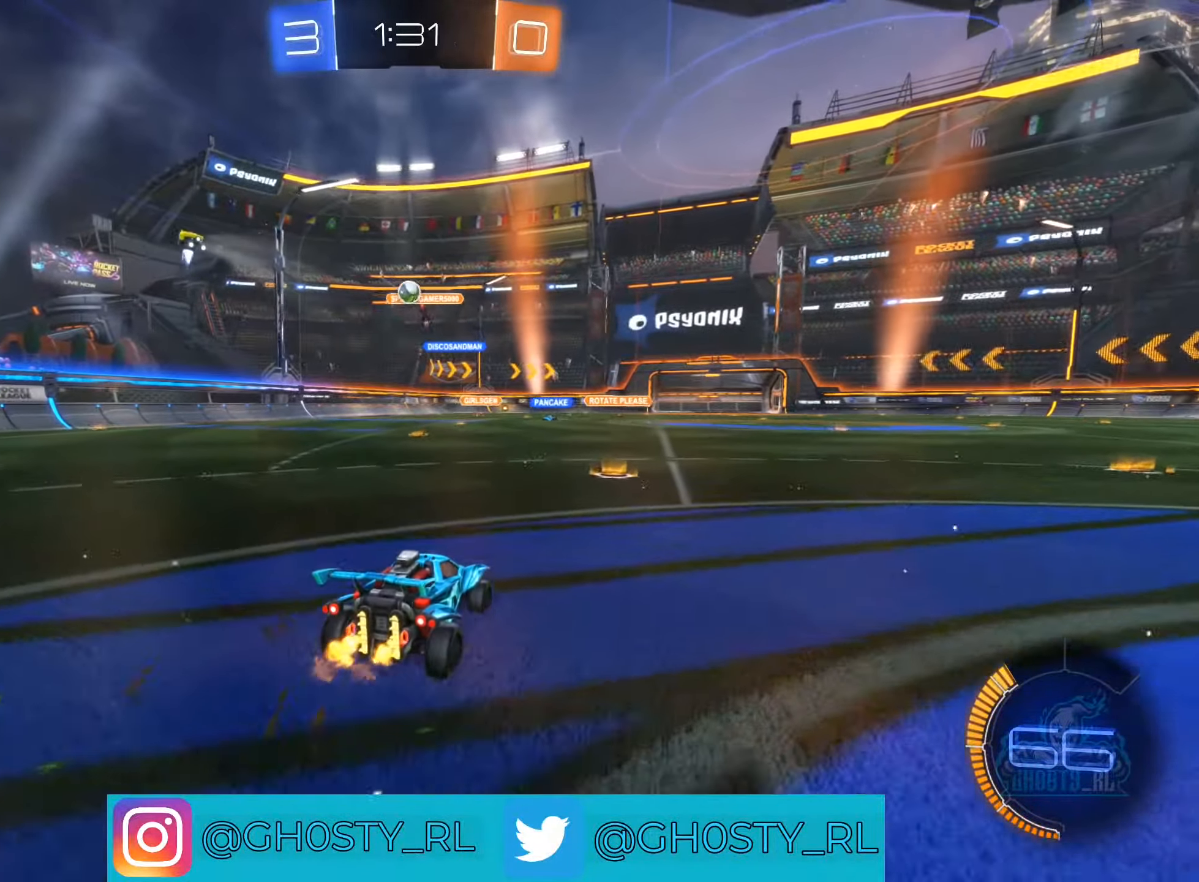
{"buttons": ["R2"], "left_stick": "left", "right_stick": "center", "events": [[167, "left_stick", "left"], [200, "R2", "up"], [300, "L2", "down"], [467, "L2", "up"], [467, "R2", "down"]]}